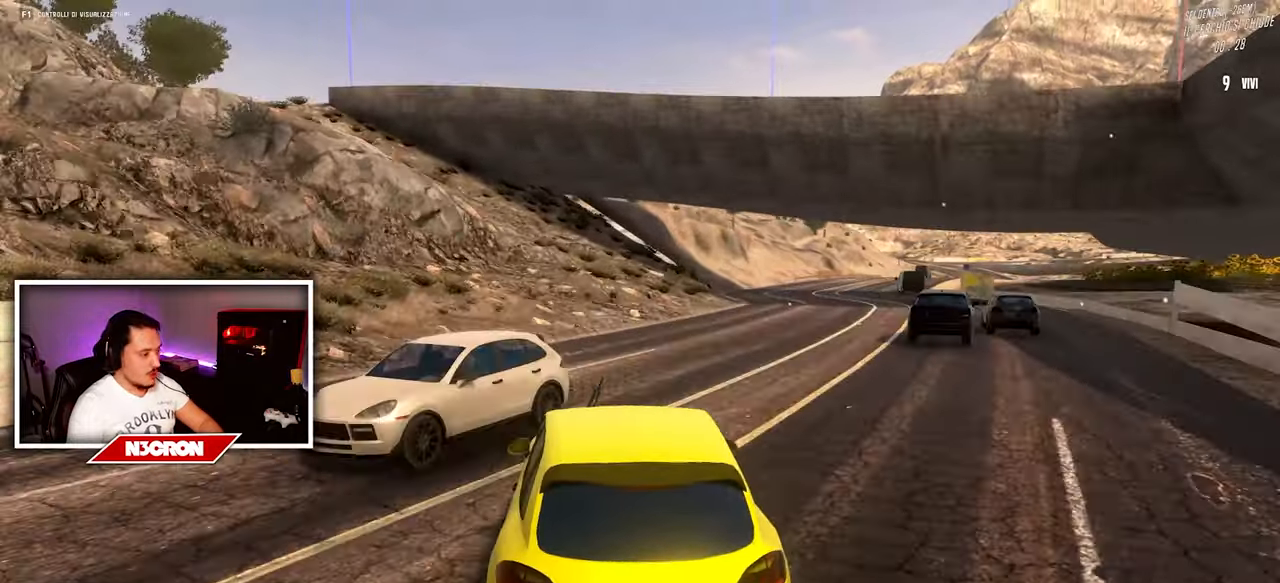
Gameplay with keyboard and mouse; each line is a JSON object with the keys and mouse buttons held at the frame after it. "events" lists presses ("down") and releases ("up") of "a", "ctrl", "d", "e", "f", "q", "r", "s", "shift", "space", "tab", "w", "mouse_left", "mouse_wheel", "mouse_right", "mouse_mb4" and "mouse_mb5" between this image and that frame as [ms after this image, input, new state], when the widget could be followed in between. "mouse_left", "mouse_wheel", "mouse_right", "mouse_mb4", "mouse_mb5" = the "left", "wheel", "right", "mb4", "mb5" buttons of the "mouse" list. No other keys are recorded. "wheel" means that the mouse wheel is clicked or scrolled. Mouse movement is not recorded.
{"keys": ["a", "d", "s"], "mouse": [], "events": [[33, "s", "down"], [200, "d", "down"], [250, "s", "up"], [316, "a", "down"], [400, "s", "down"]]}
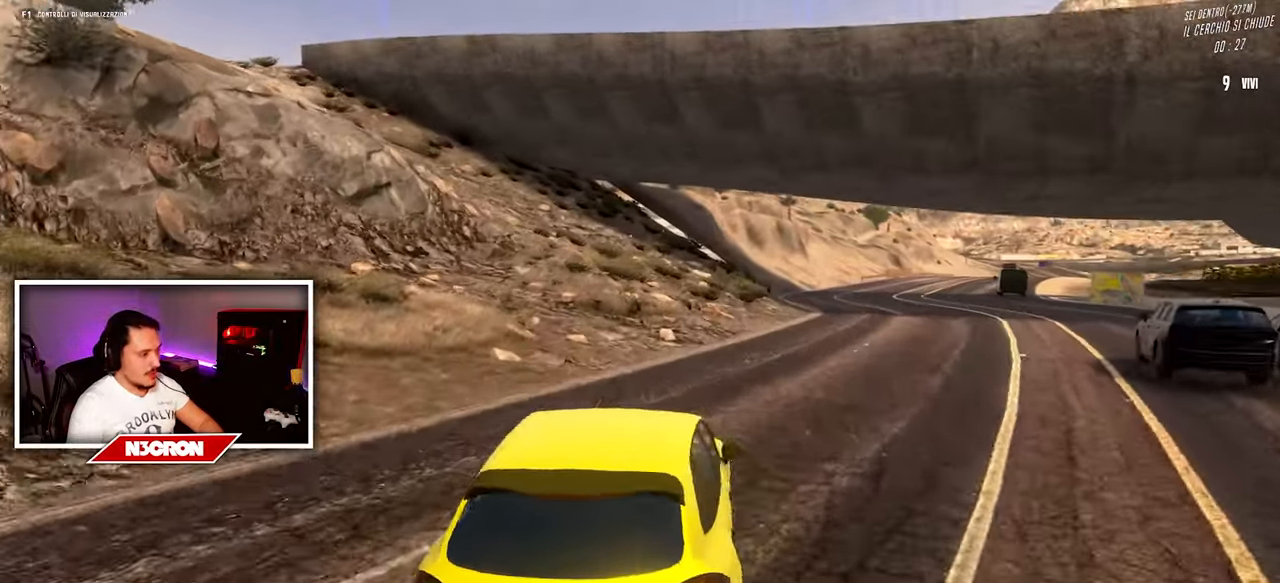
{"keys": ["a", "w"], "mouse": [], "events": [[133, "d", "up"], [133, "s", "up"], [416, "w", "down"]]}
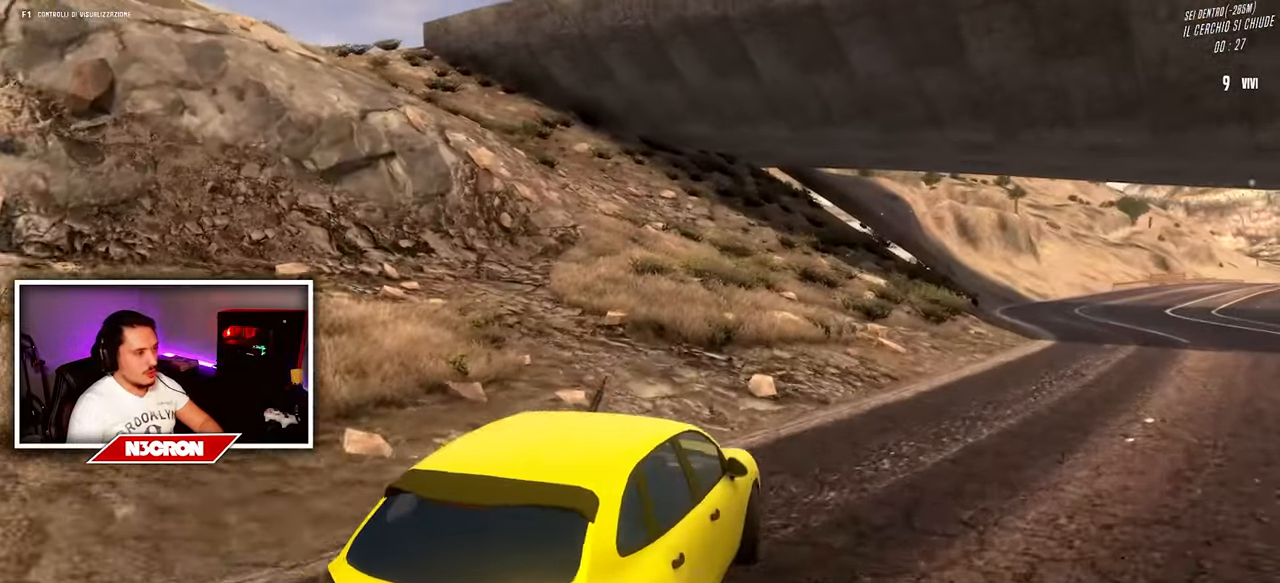
{"keys": ["a", "w"], "mouse": [], "events": [[266, "a", "up"], [333, "d", "down"], [350, "shift", "down"], [400, "shift", "up"], [483, "a", "down"], [483, "d", "up"]]}
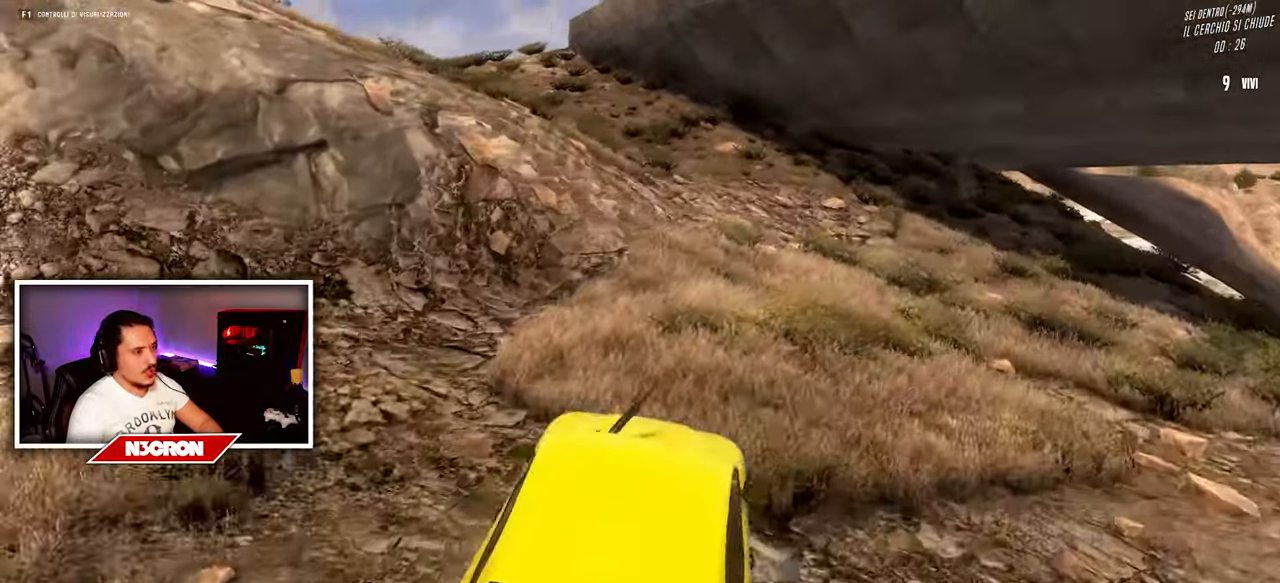
{"keys": ["a", "w"], "mouse": [], "events": []}
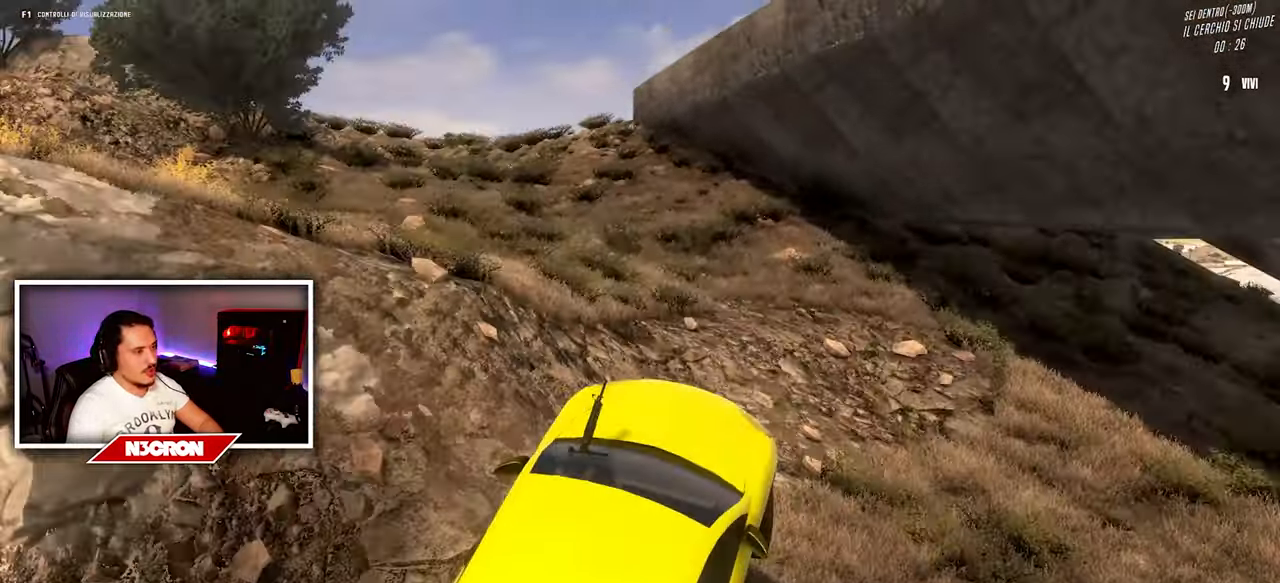
{"keys": ["a"], "mouse": [], "events": [[233, "w", "up"]]}
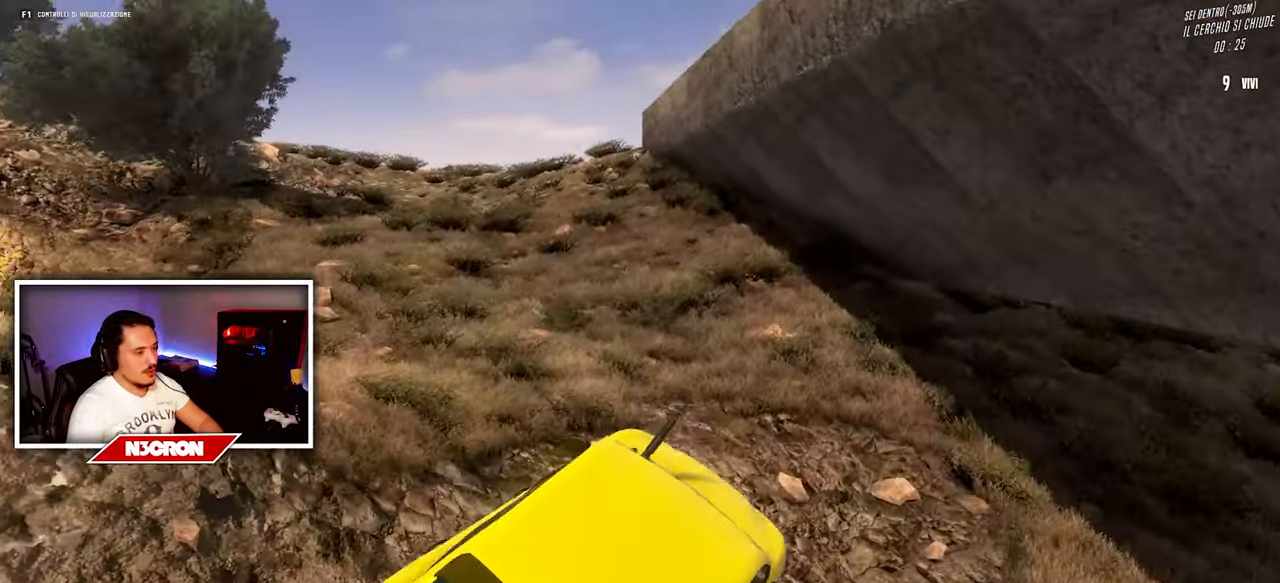
{"keys": ["a", "w"], "mouse": [], "events": [[16, "w", "down"]]}
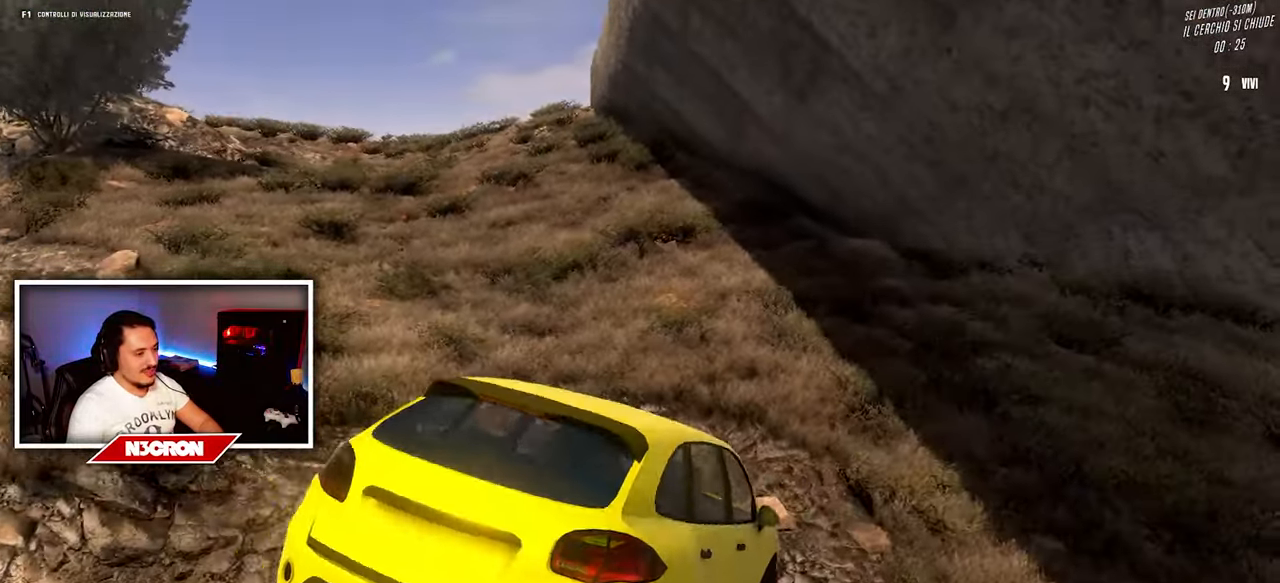
{"keys": ["a", "w"], "mouse": [], "events": []}
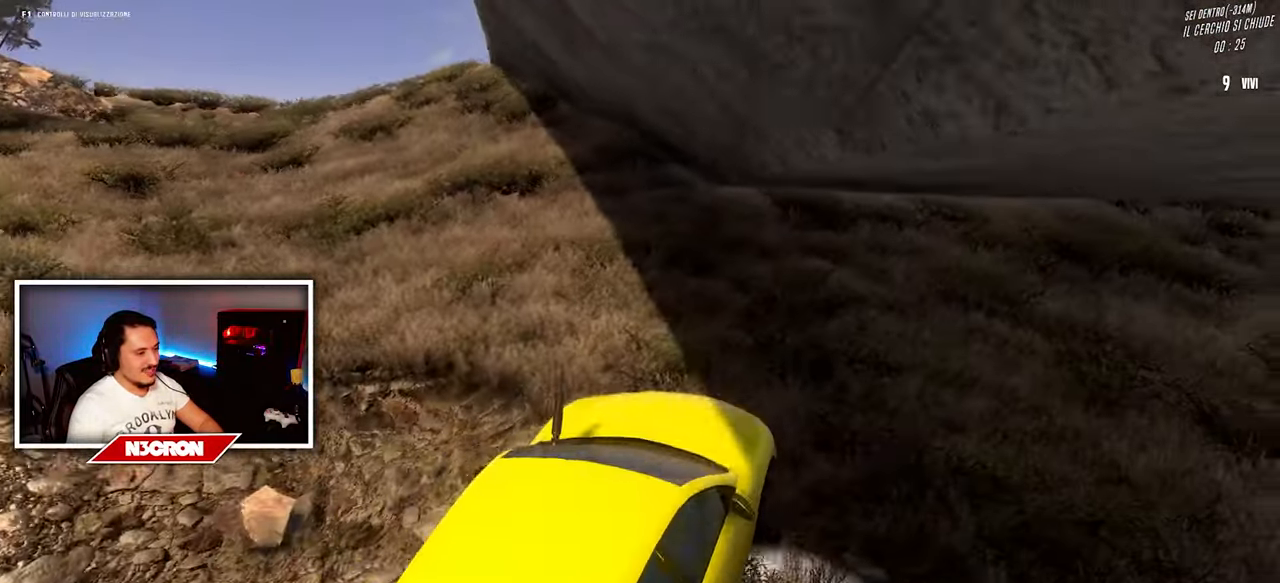
{"keys": ["a"], "mouse": [], "events": [[100, "w", "up"]]}
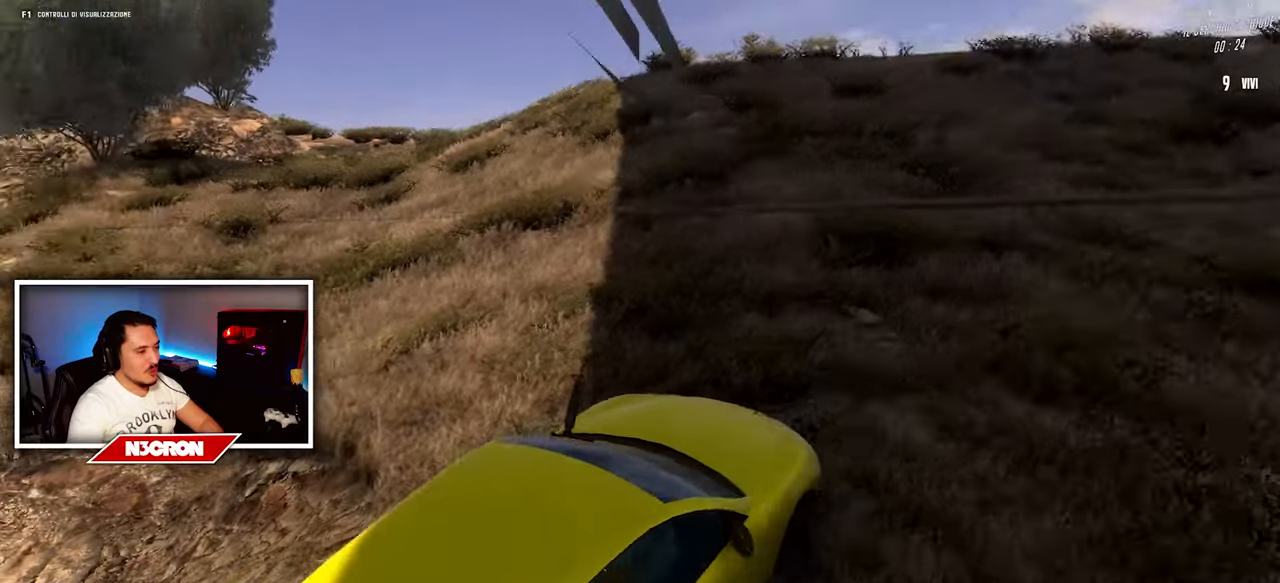
{"keys": ["a", "w"], "mouse": [], "events": [[50, "d", "down"], [100, "a", "up"], [267, "w", "down"], [433, "a", "down"], [450, "d", "up"]]}
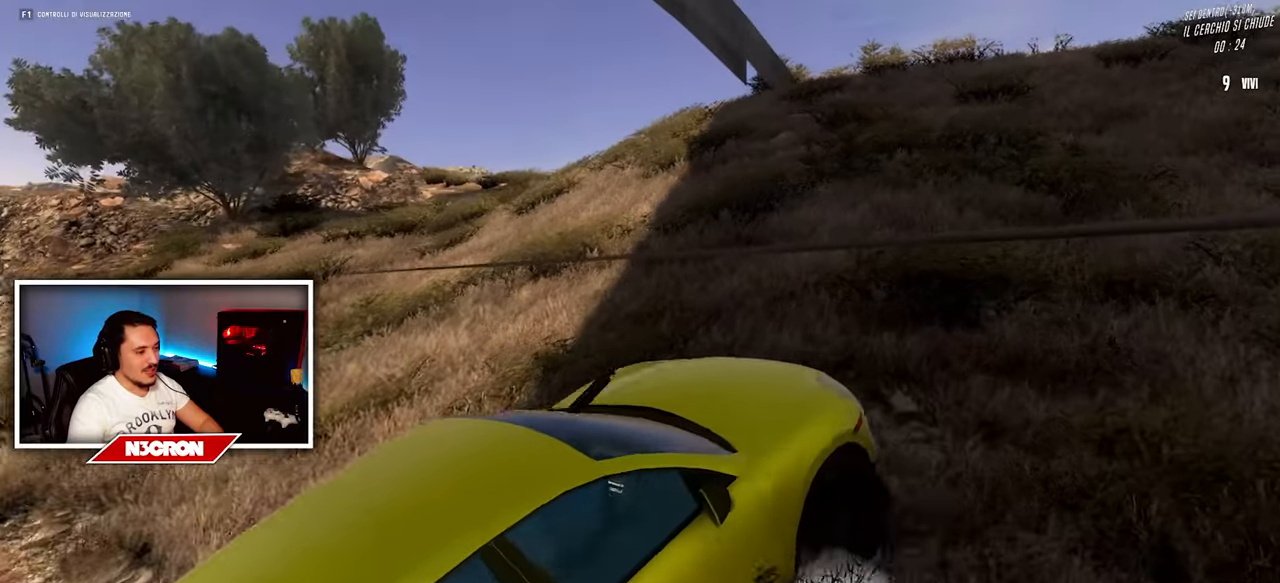
{"keys": ["a"], "mouse": [], "events": [[250, "w", "up"]]}
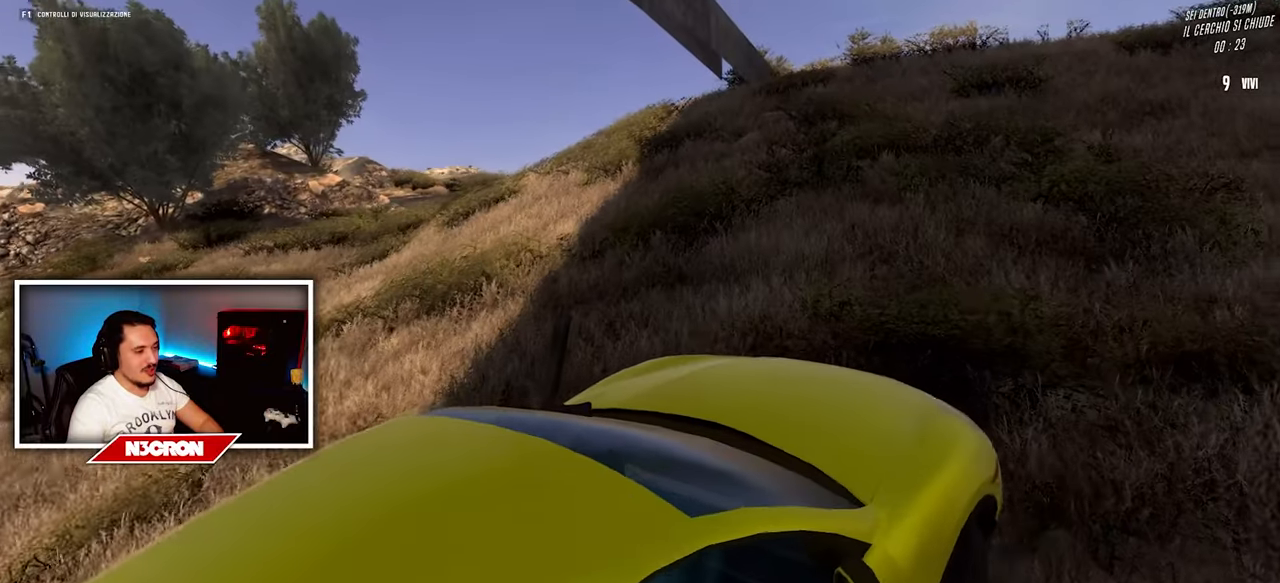
{"keys": ["d", "s"], "mouse": [], "events": [[50, "s", "down"], [100, "d", "down"], [133, "a", "up"]]}
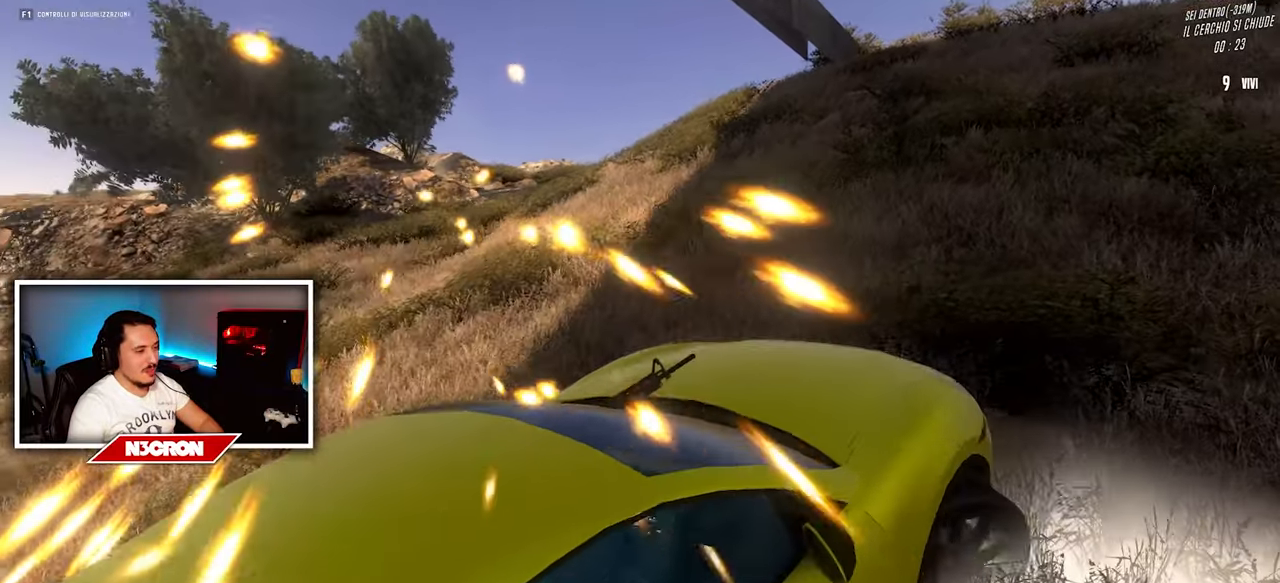
{"keys": ["a", "w"], "mouse": [], "events": [[17, "s", "up"], [117, "w", "down"], [183, "d", "up"], [217, "a", "down"]]}
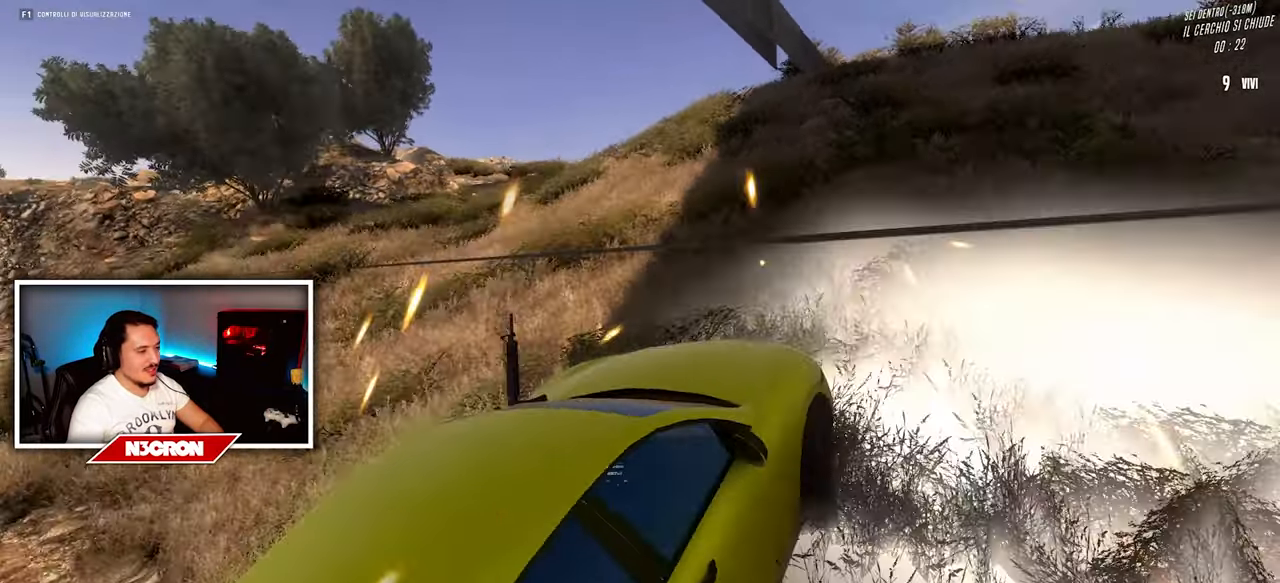
{"keys": ["a", "w"], "mouse": [], "events": [[367, "w", "up"], [483, "w", "down"]]}
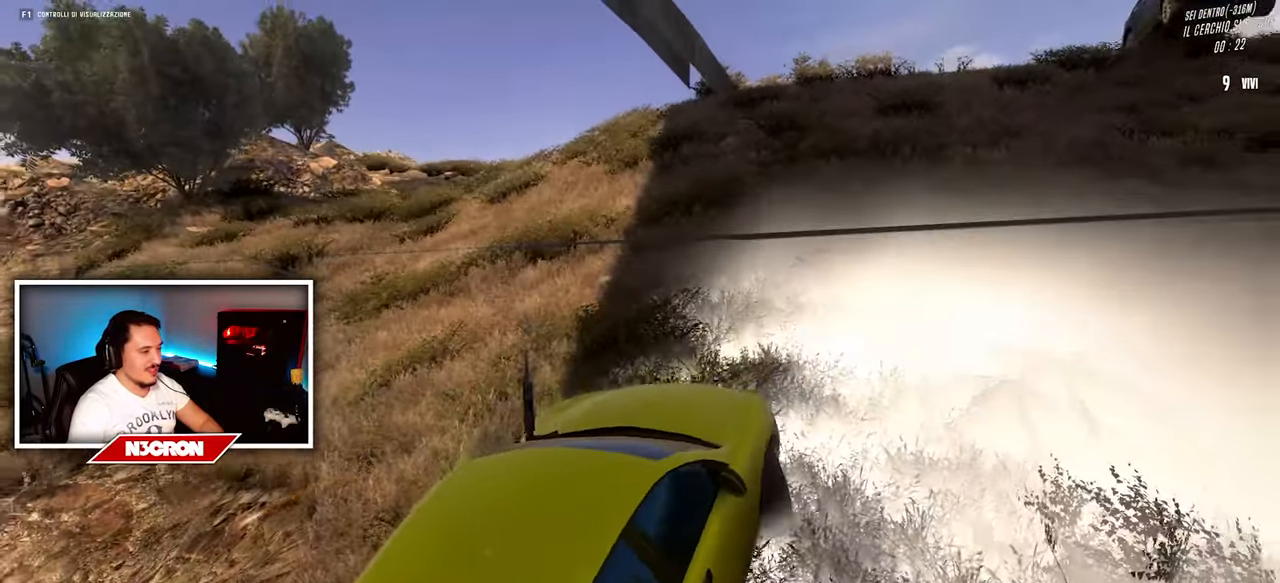
{"keys": ["a", "w"], "mouse": [], "events": []}
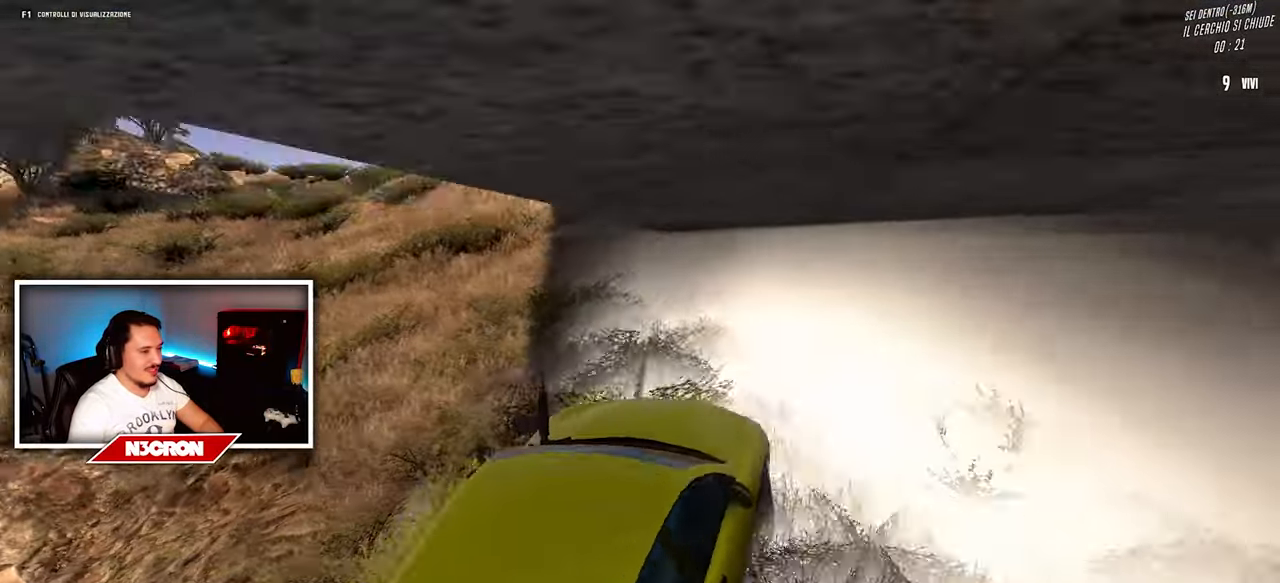
{"keys": ["a", "w"], "mouse": [], "events": []}
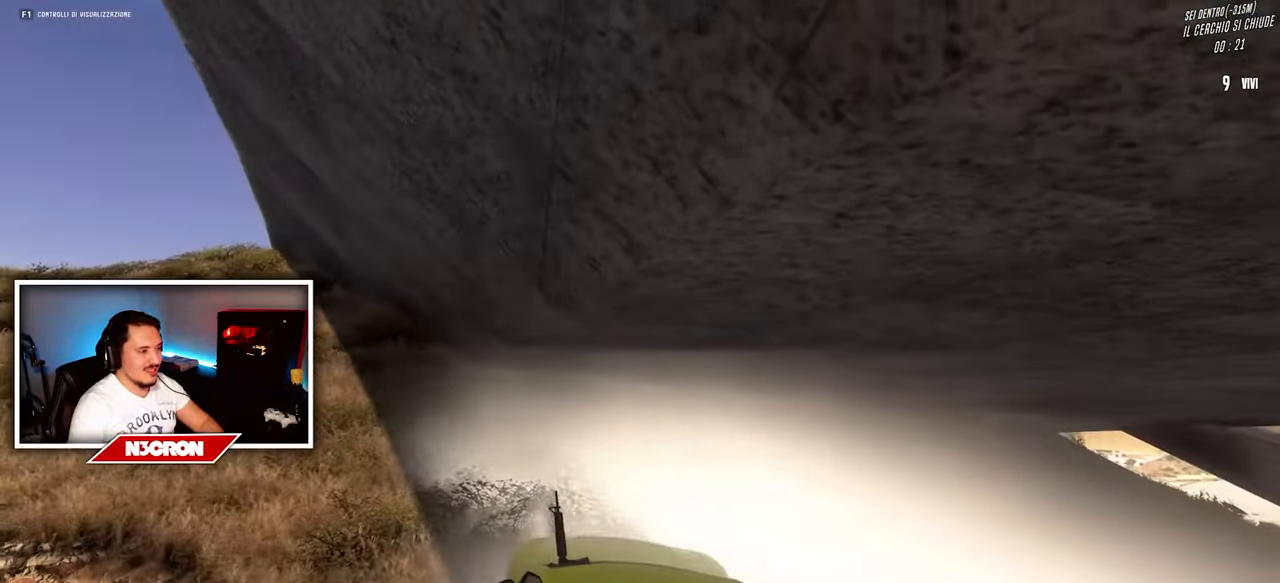
{"keys": ["a", "w"], "mouse": [], "events": [[233, "w", "up"], [350, "w", "down"]]}
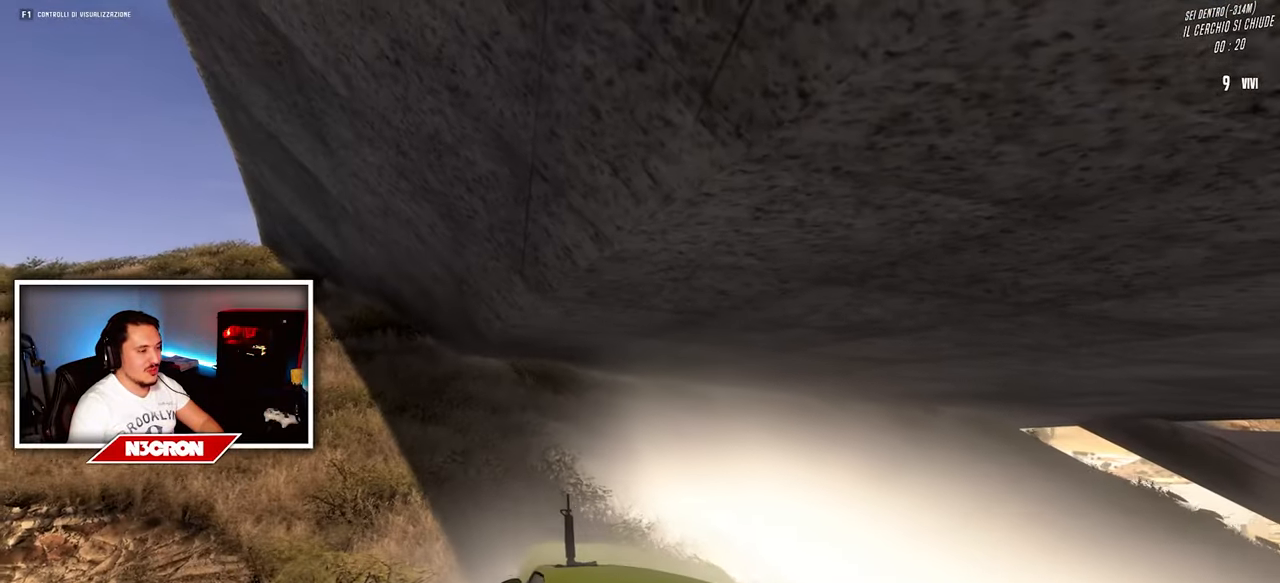
{"keys": ["d"], "mouse": [], "events": [[350, "d", "down"], [400, "w", "up"], [417, "a", "up"]]}
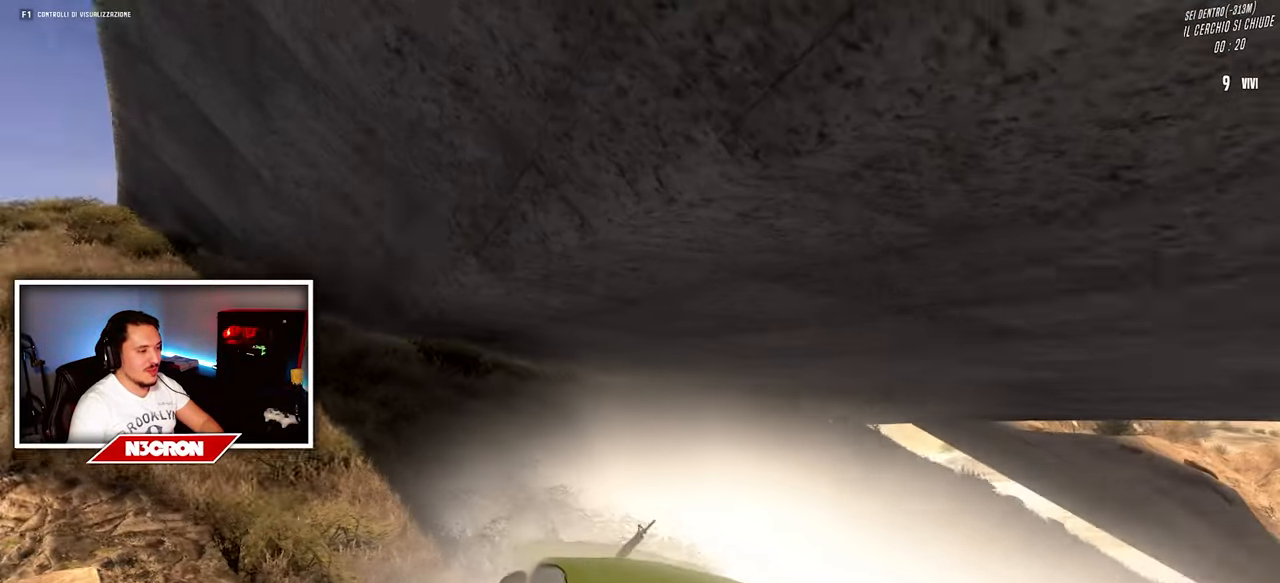
{"keys": ["d", "w"], "mouse": [], "events": [[17, "w", "down"]]}
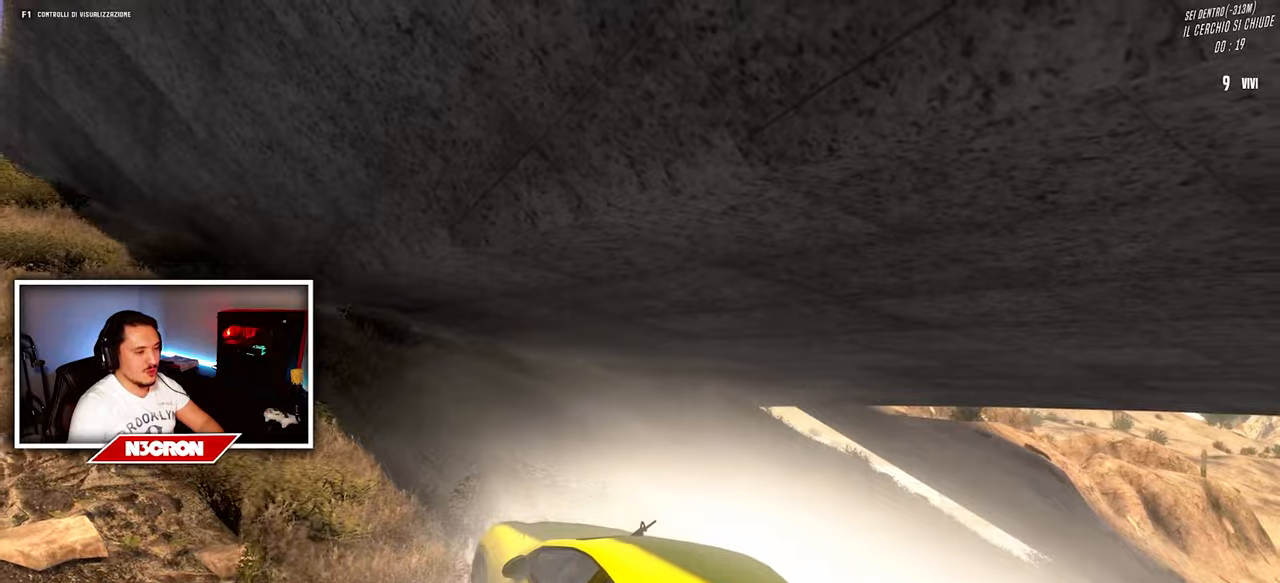
{"keys": ["s"], "mouse": [], "events": [[134, "w", "up"], [267, "d", "up"], [300, "s", "down"]]}